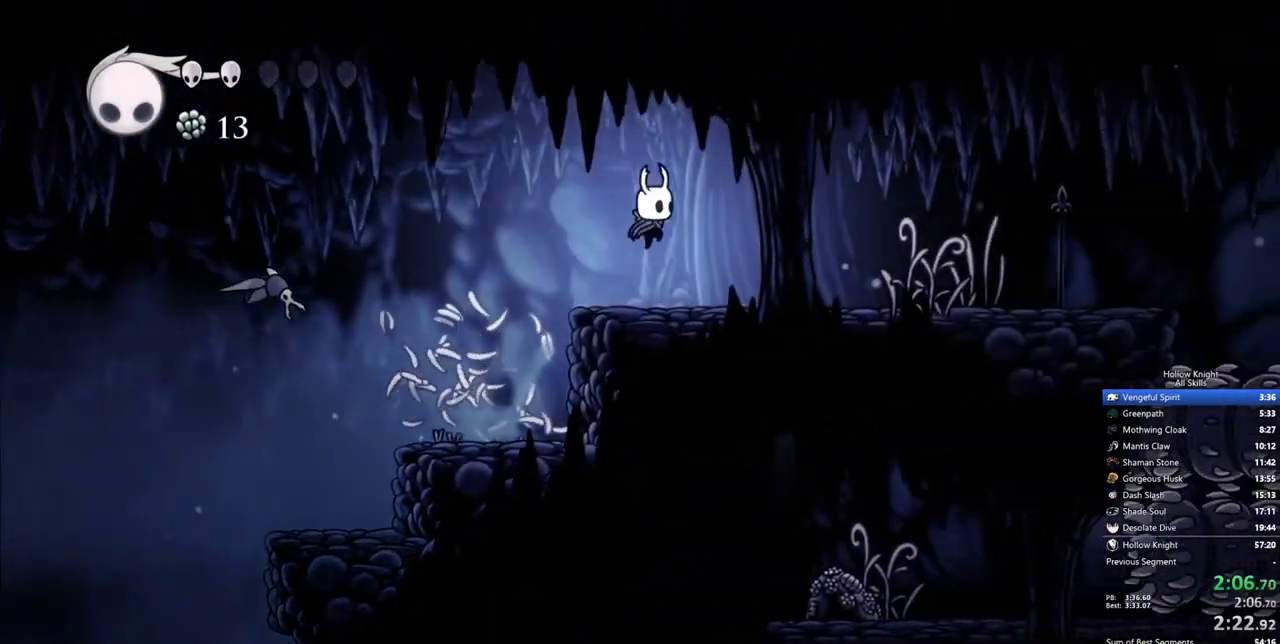
Gameplay with keyboard; each line is a JSON object with the keys held at the frame after it. "events" lists presses ("down") and releases ("up") of "cdash", "dash", "dnail", "down", "heal", "inv", "jump", "left", "nail", "right", "spell" and "up" between this image and that frame as [ms after this image, input, new state], when the widget could be followed in between. No other keys are recorded. Mouse input is not recorded. Key names are as the overlay labels them; some are game actions (e.g. jump) rather than physical keys.
{"keys": ["nail", "right"], "events": [[433, "nail", "down"]]}
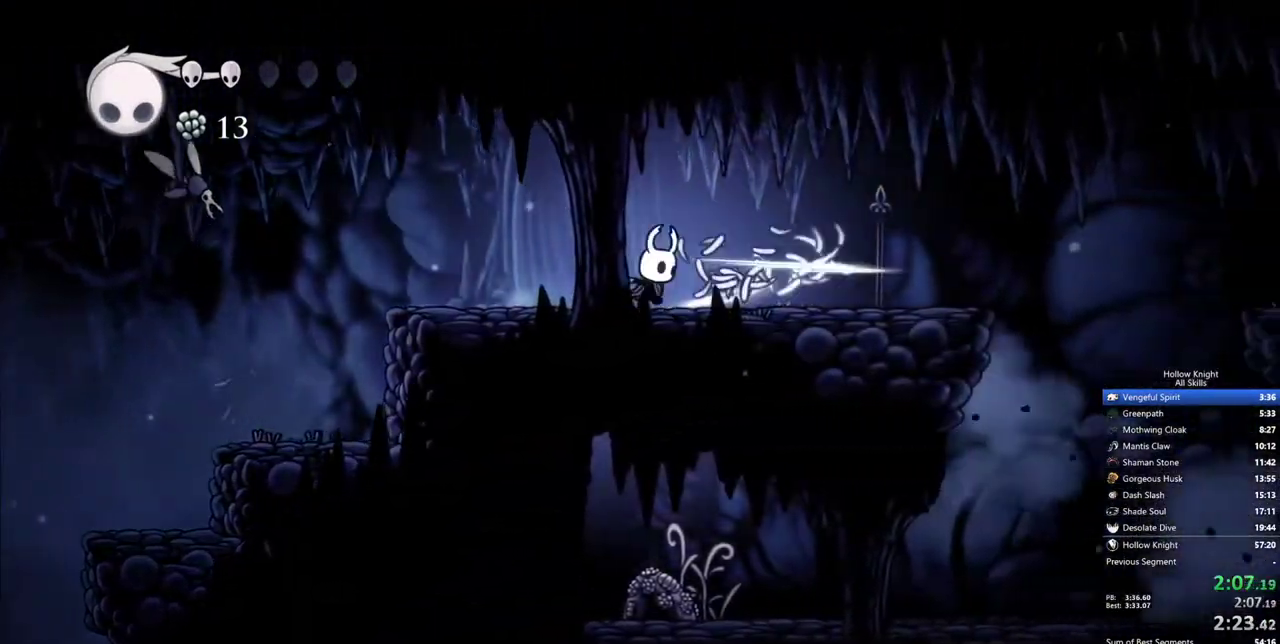
{"keys": ["right"], "events": [[33, "nail", "up"]]}
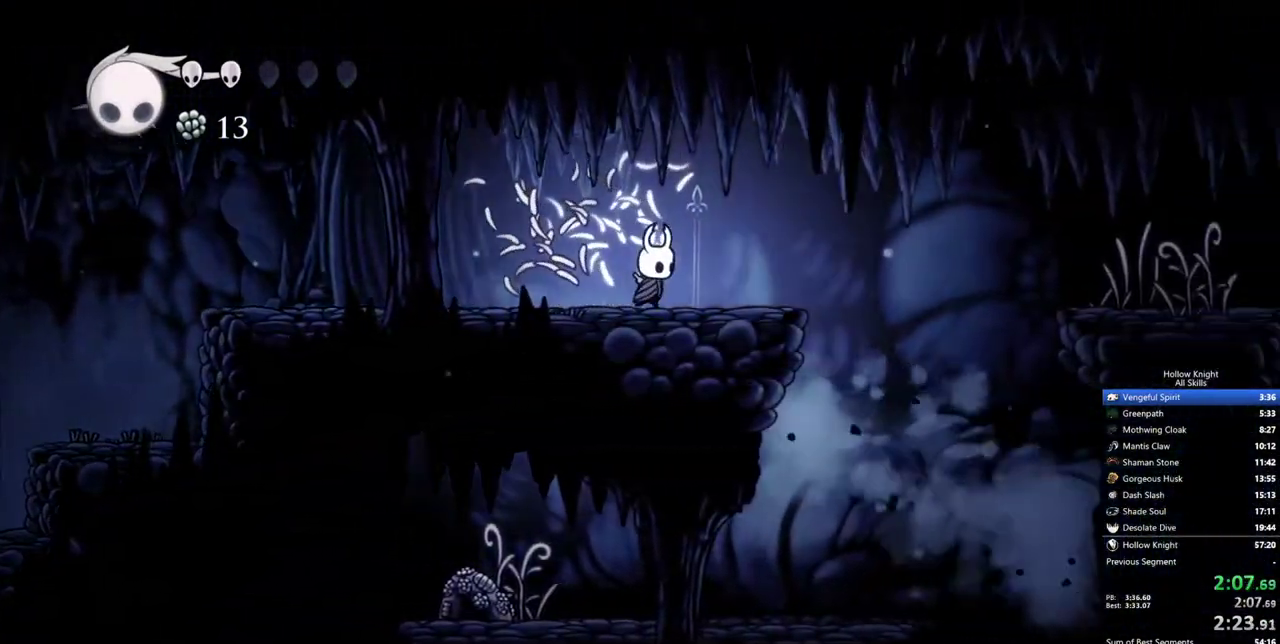
{"keys": ["jump", "right"], "events": [[367, "jump", "down"]]}
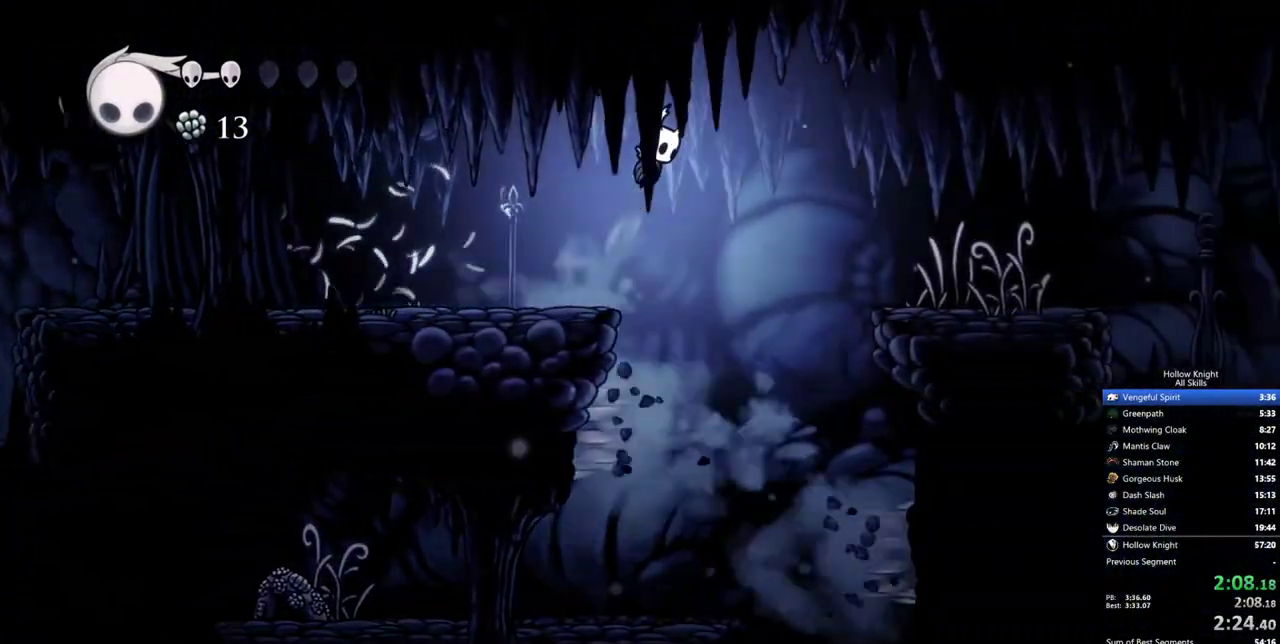
{"keys": ["right"], "events": [[333, "jump", "up"]]}
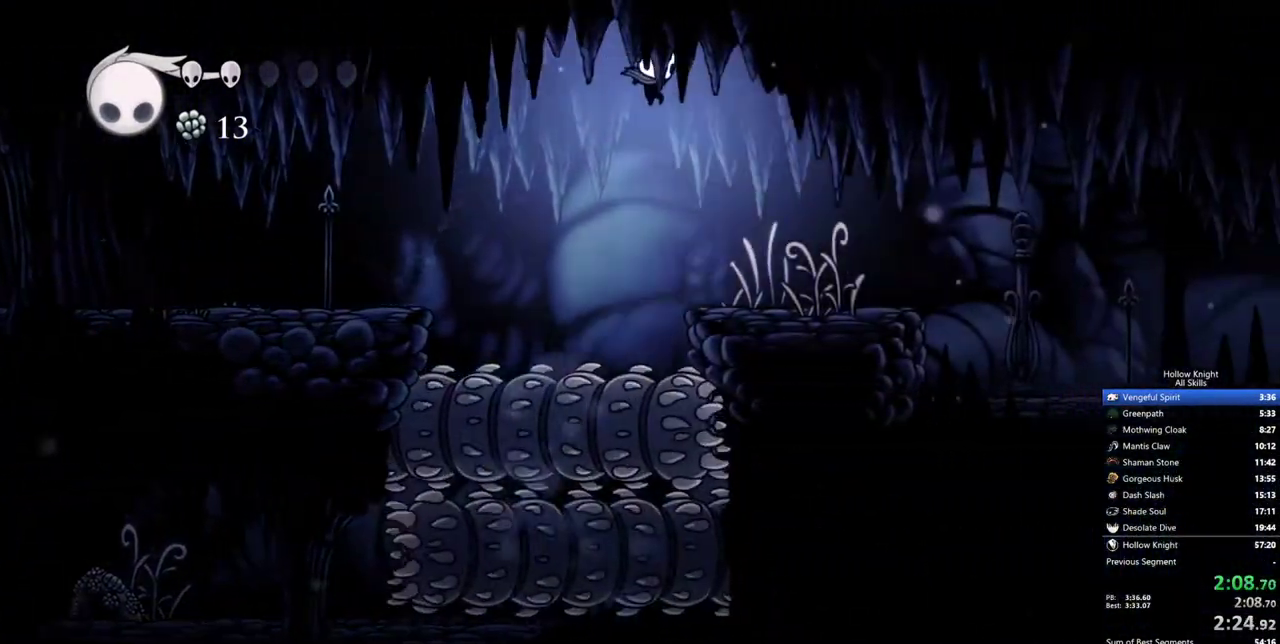
{"keys": ["right"], "events": [[250, "nail", "down"], [300, "nail", "up"]]}
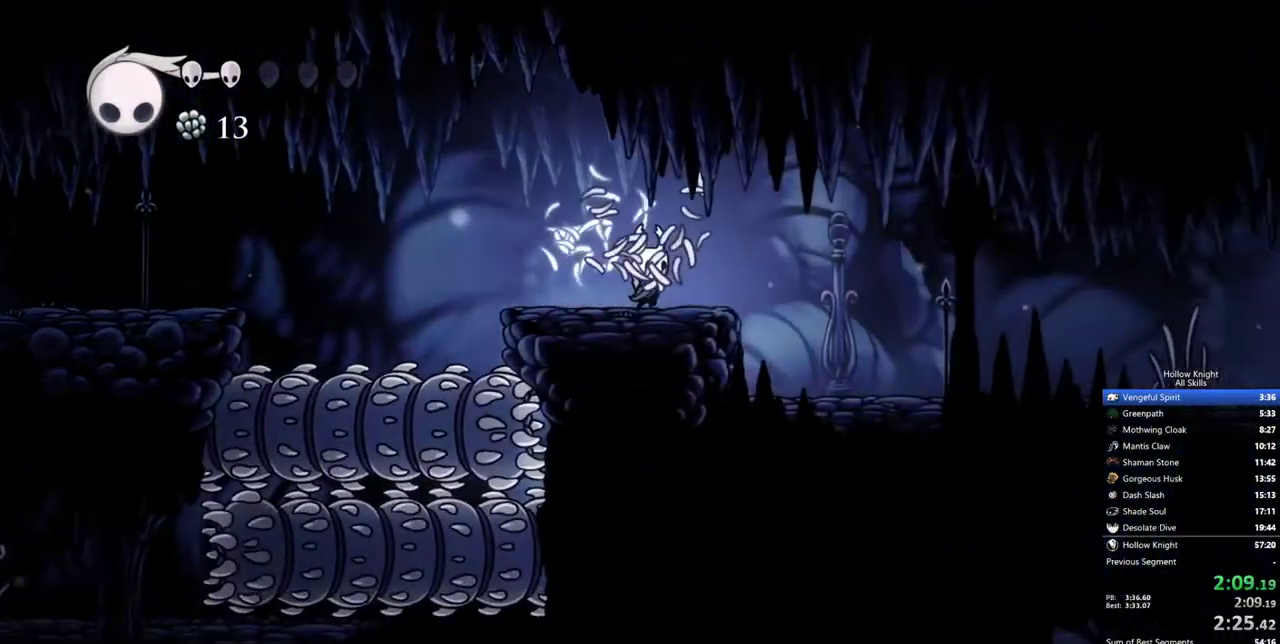
{"keys": ["right"], "events": []}
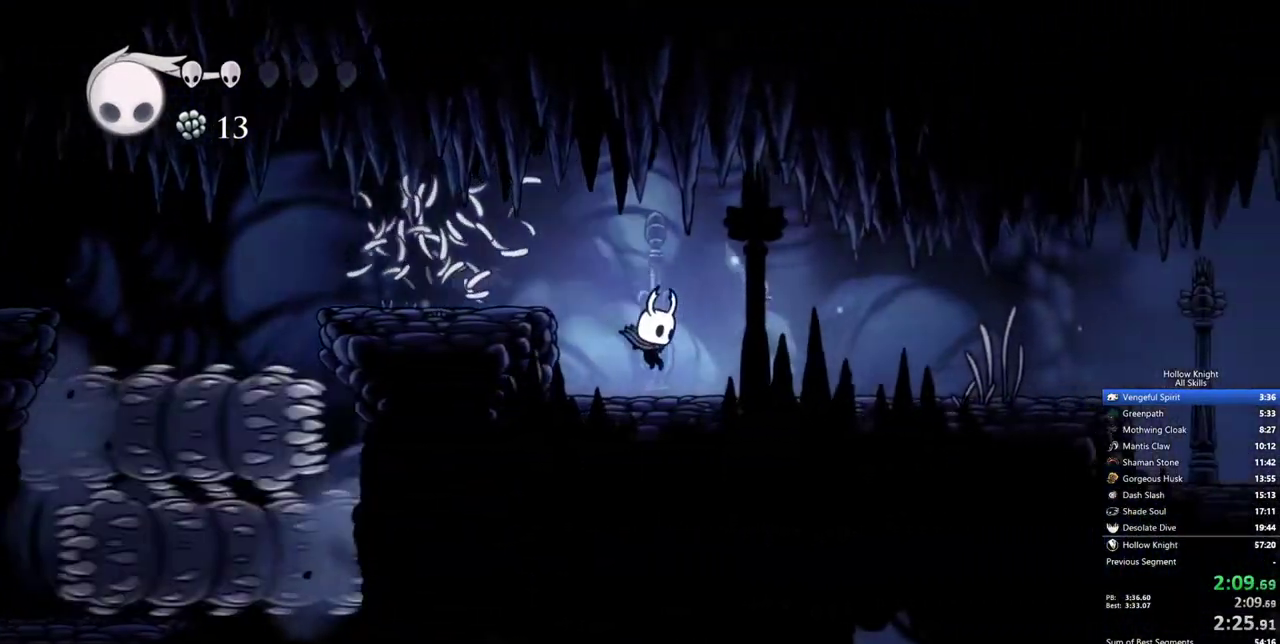
{"keys": ["right"], "events": []}
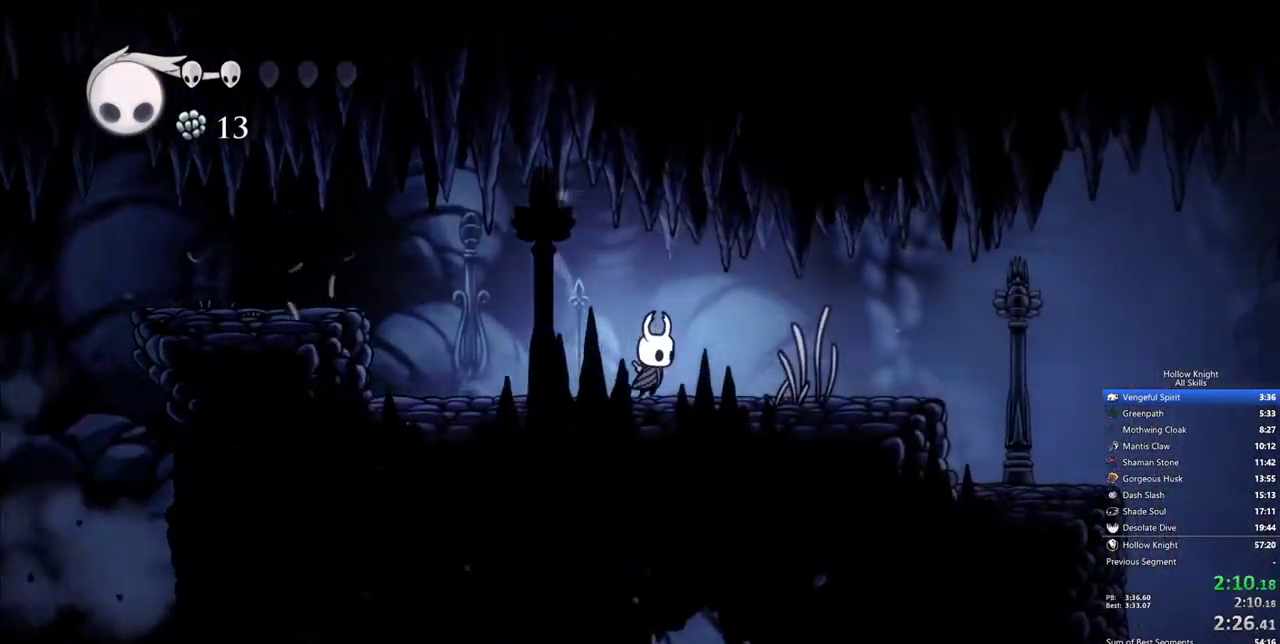
{"keys": ["right"], "events": [[167, "nail", "down"], [250, "nail", "up"]]}
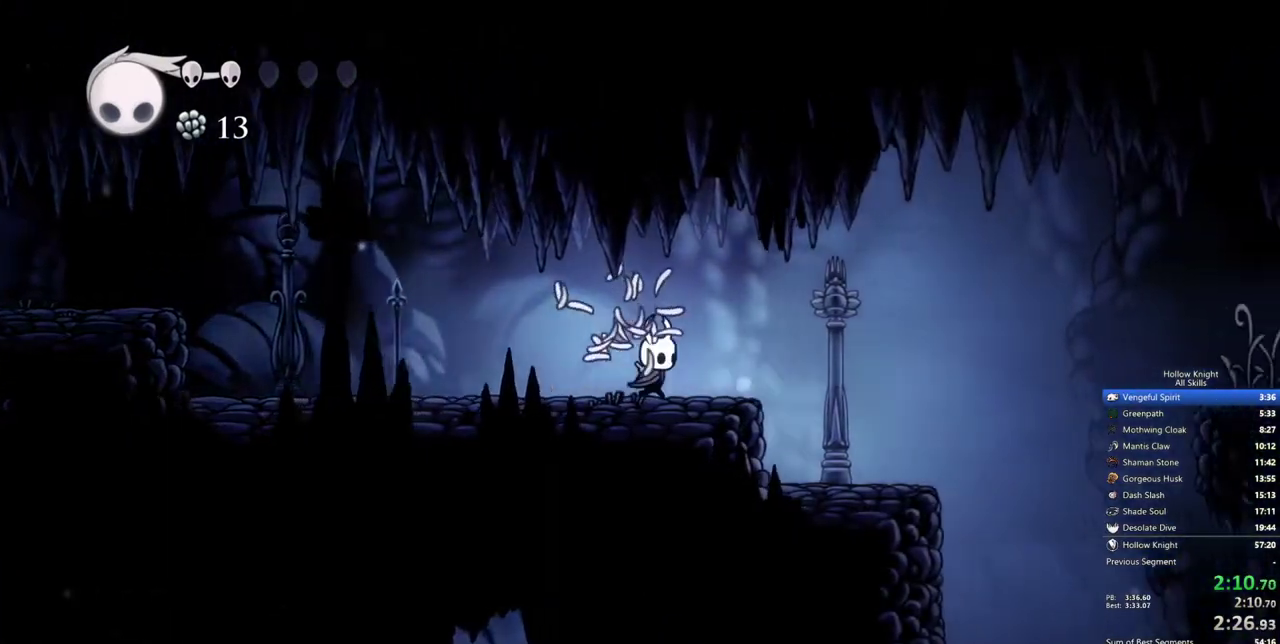
{"keys": ["right"], "events": []}
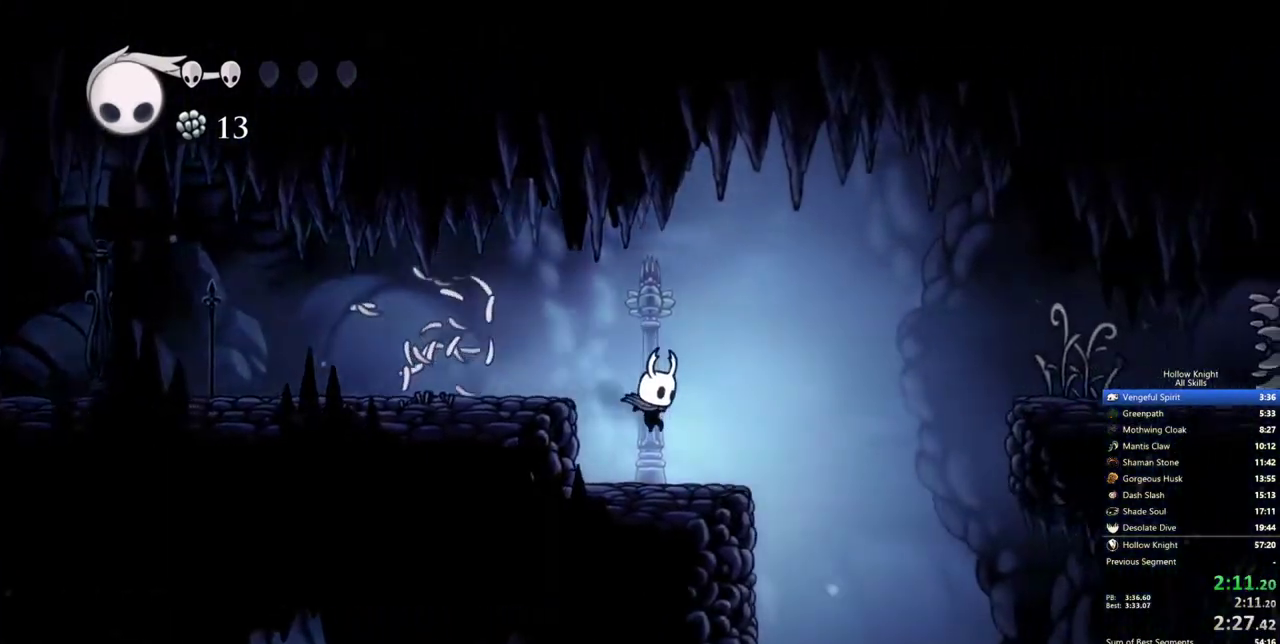
{"keys": ["jump", "right"], "events": [[200, "jump", "down"]]}
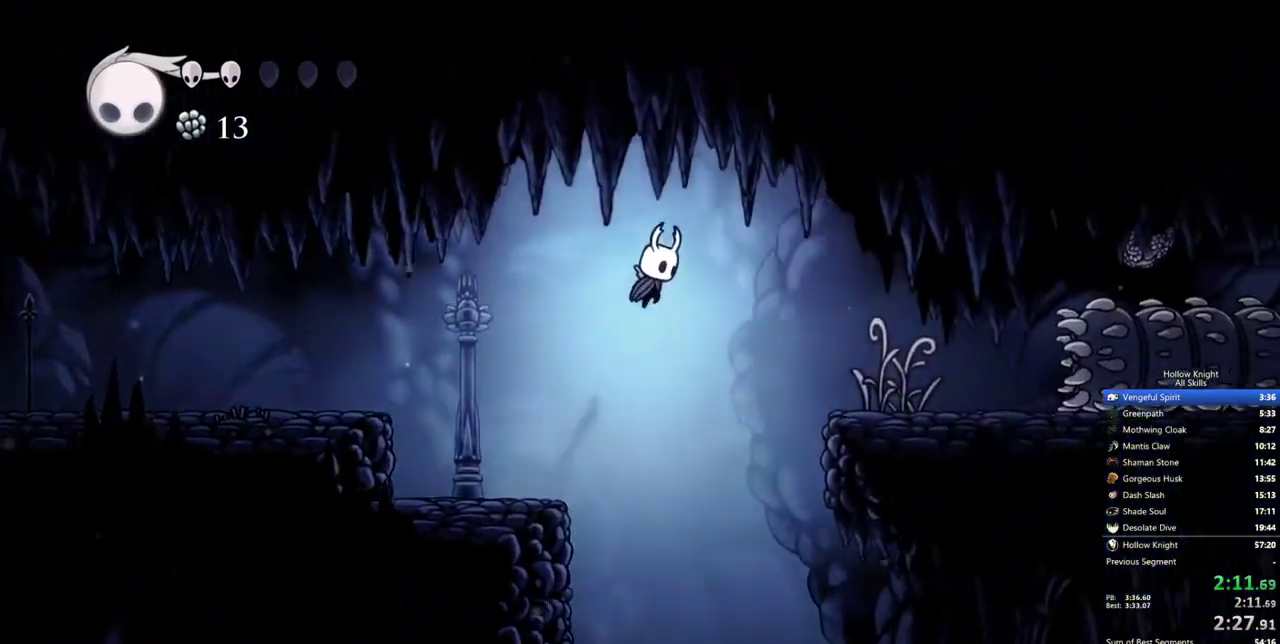
{"keys": ["right"], "events": [[17, "jump", "up"], [167, "nail", "down"], [217, "nail", "up"]]}
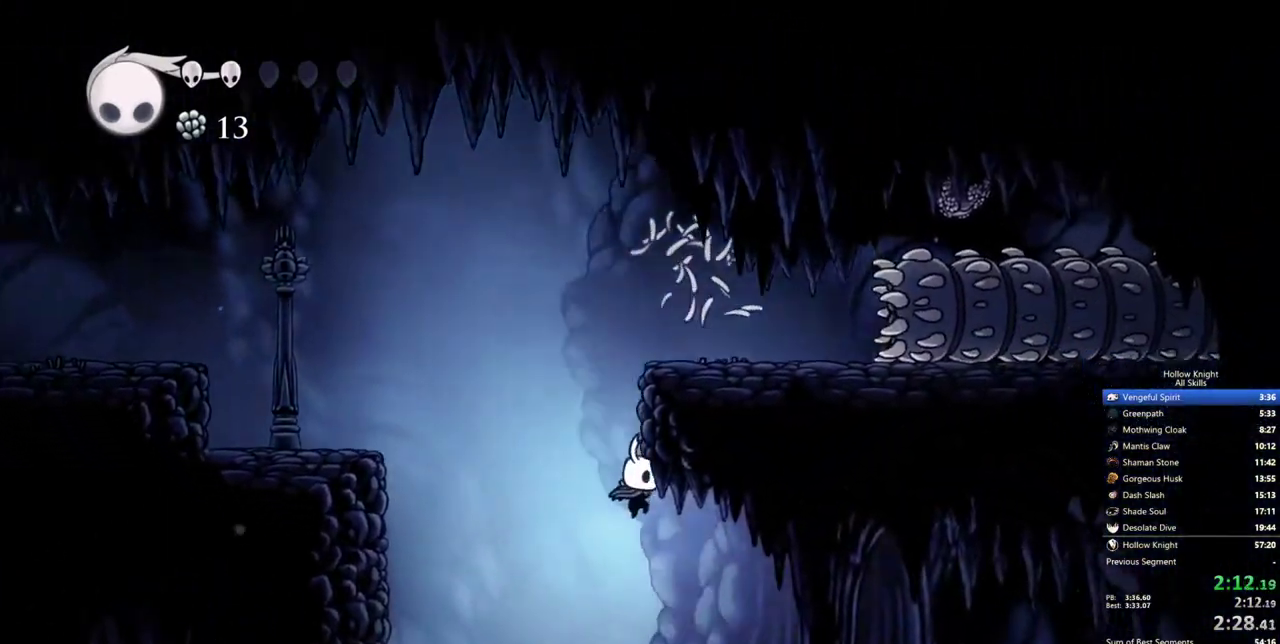
{"keys": ["right"], "events": []}
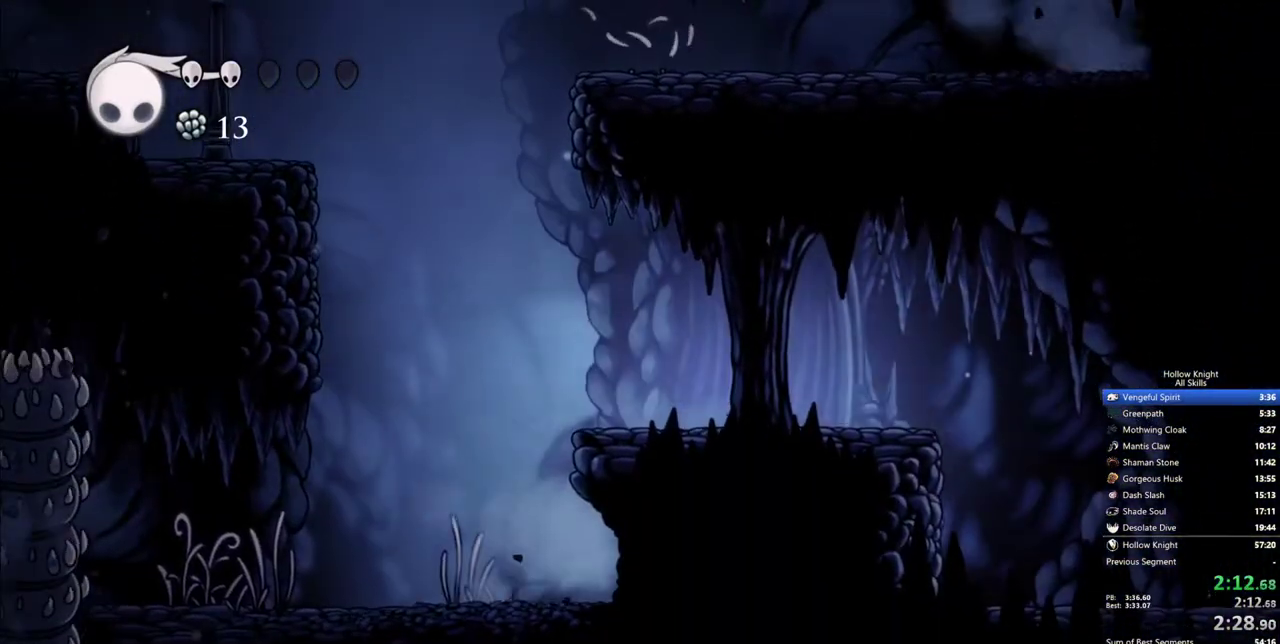
{"keys": ["right"], "events": []}
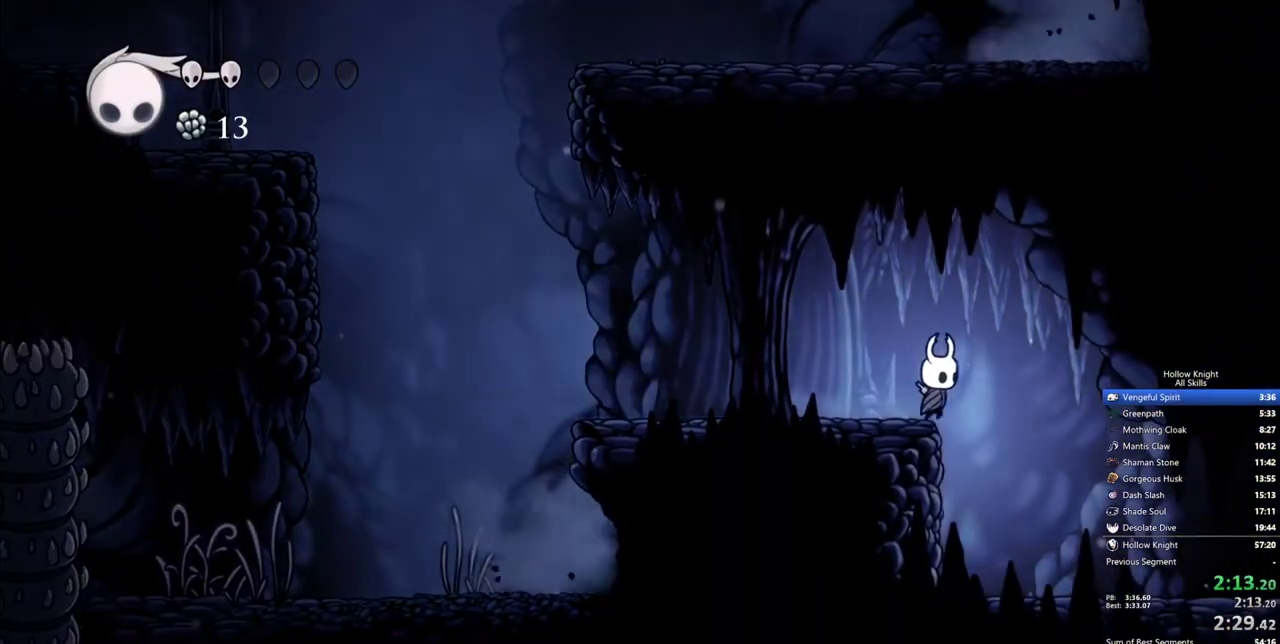
{"keys": ["right"], "events": []}
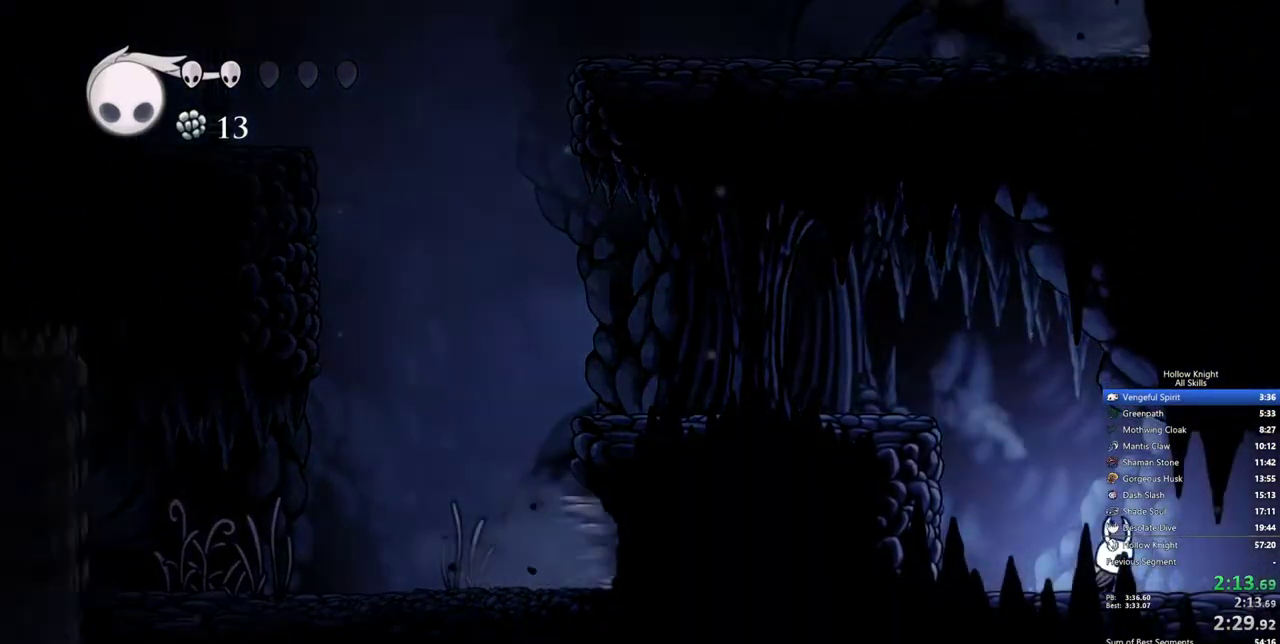
{"keys": ["right"], "events": [[183, "jump", "down"], [183, "up", "down"], [267, "nail", "down"], [367, "jump", "up"], [417, "nail", "up"], [467, "up", "up"]]}
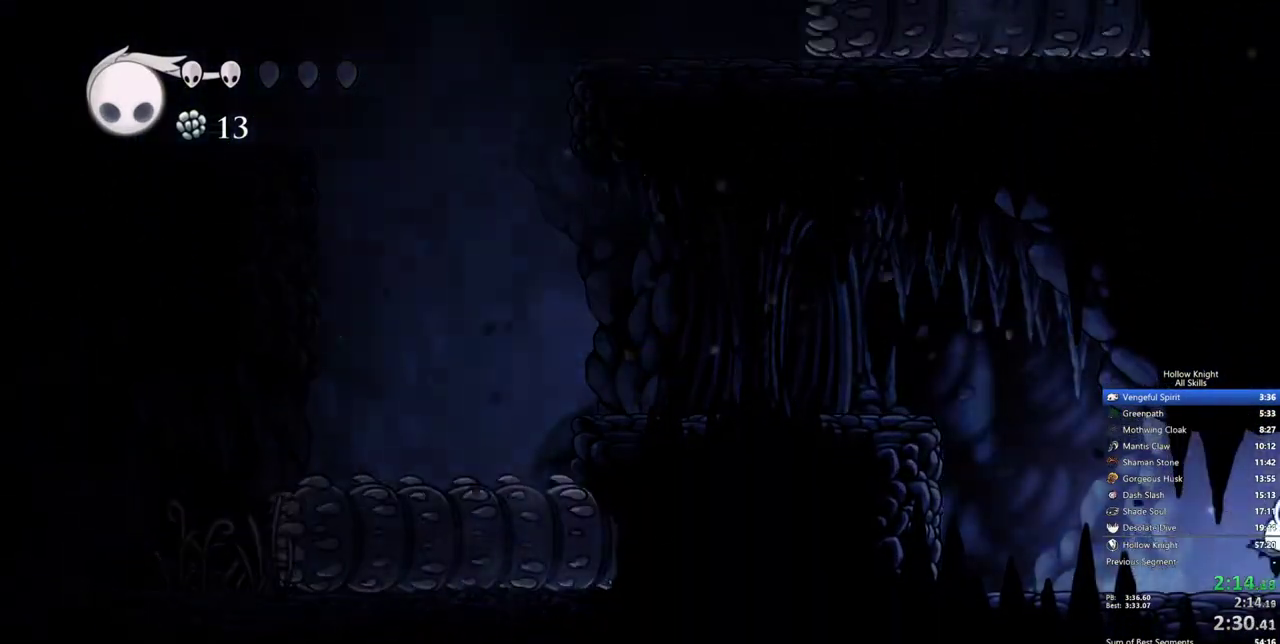
{"keys": ["right"], "events": []}
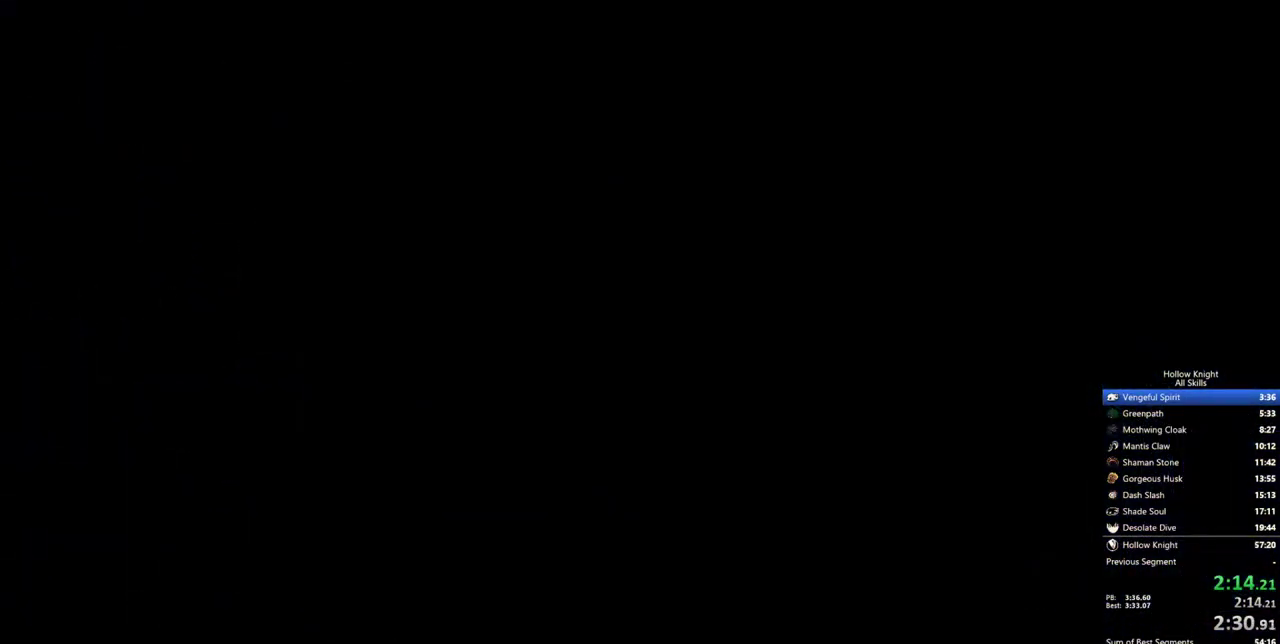
{"keys": ["nail", "right"], "events": [[217, "nail", "down"], [250, "nail", "up"], [350, "nail", "down"], [400, "nail", "up"], [450, "nail", "down"]]}
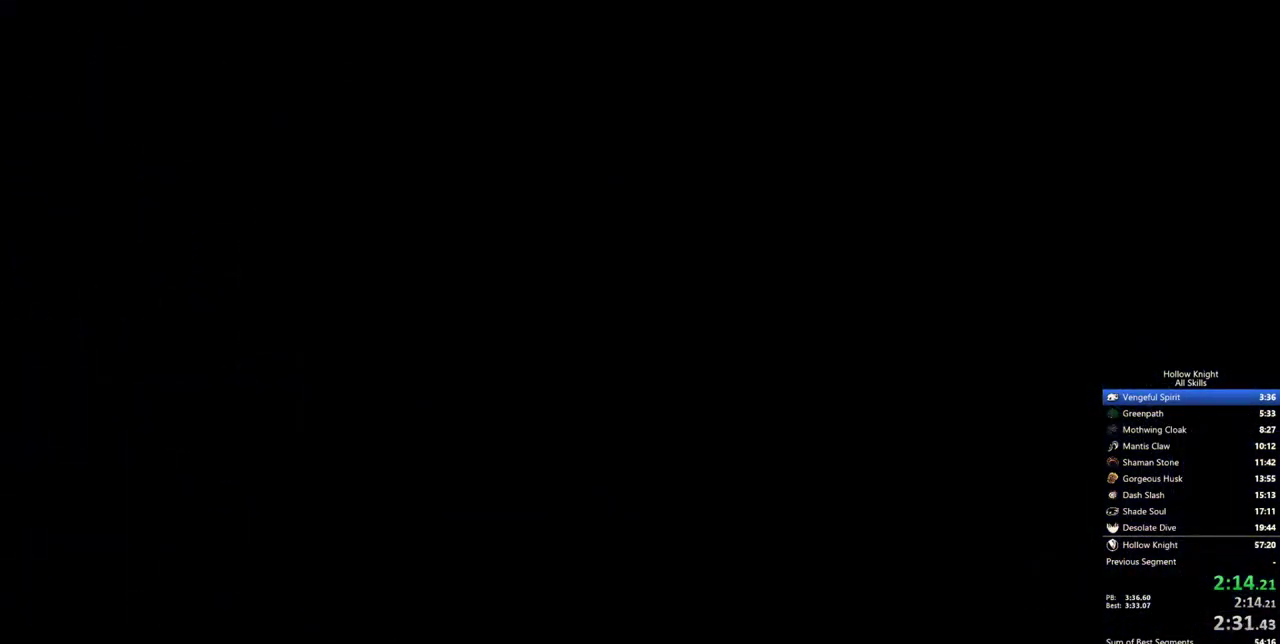
{"keys": ["right"], "events": [[33, "nail", "up"], [83, "nail", "down"], [133, "nail", "up"], [233, "nail", "down"], [267, "nail", "up"], [317, "nail", "down"], [367, "nail", "up"], [467, "nail", "down"], [500, "nail", "up"]]}
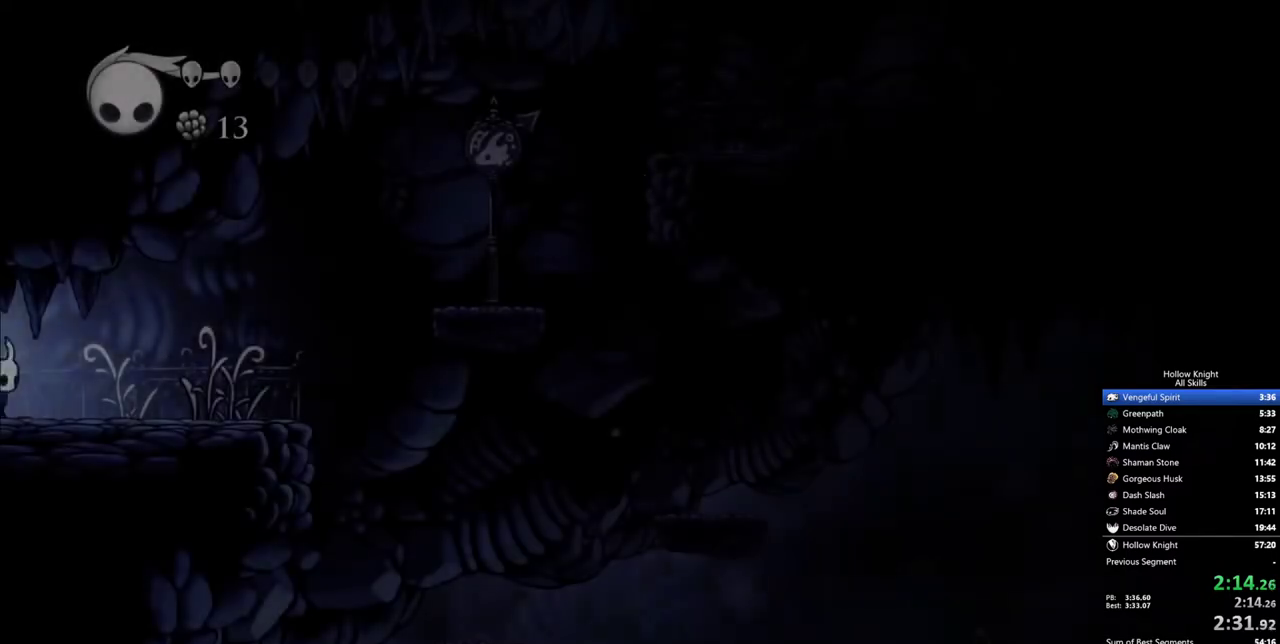
{"keys": ["right"], "events": [[50, "nail", "down"], [150, "nail", "up"], [200, "nail", "down"], [250, "nail", "up"], [333, "nail", "down"], [383, "nail", "up"], [433, "nail", "down"], [483, "nail", "up"]]}
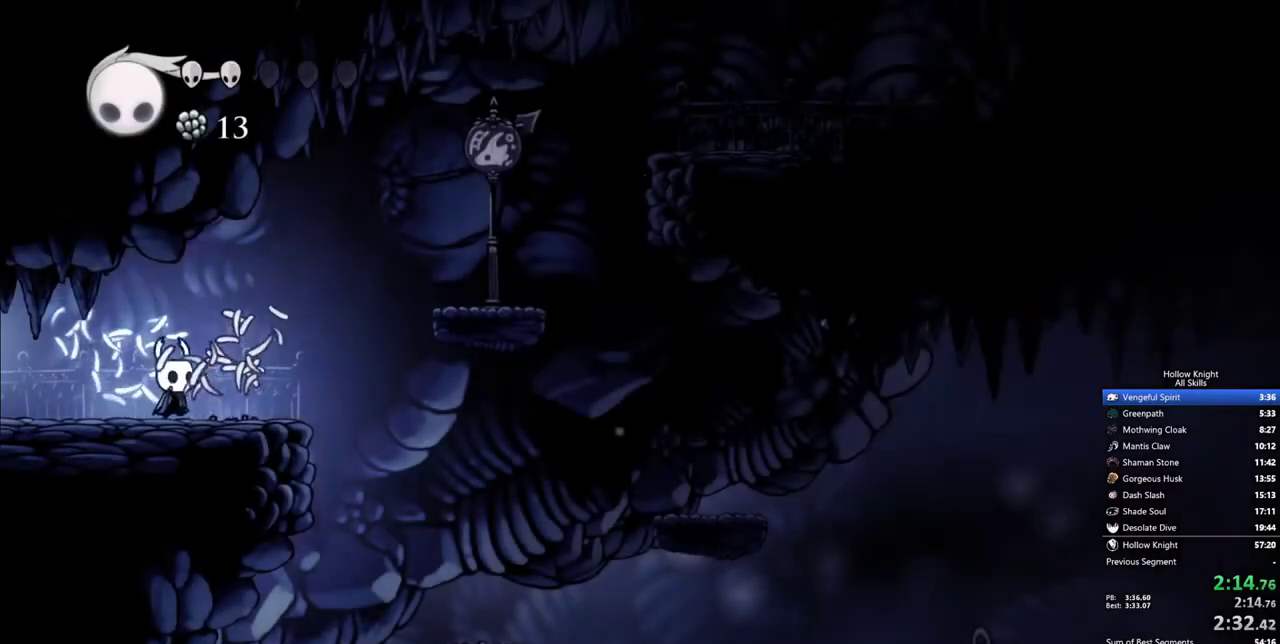
{"keys": ["jump", "right"], "events": [[217, "jump", "down"]]}
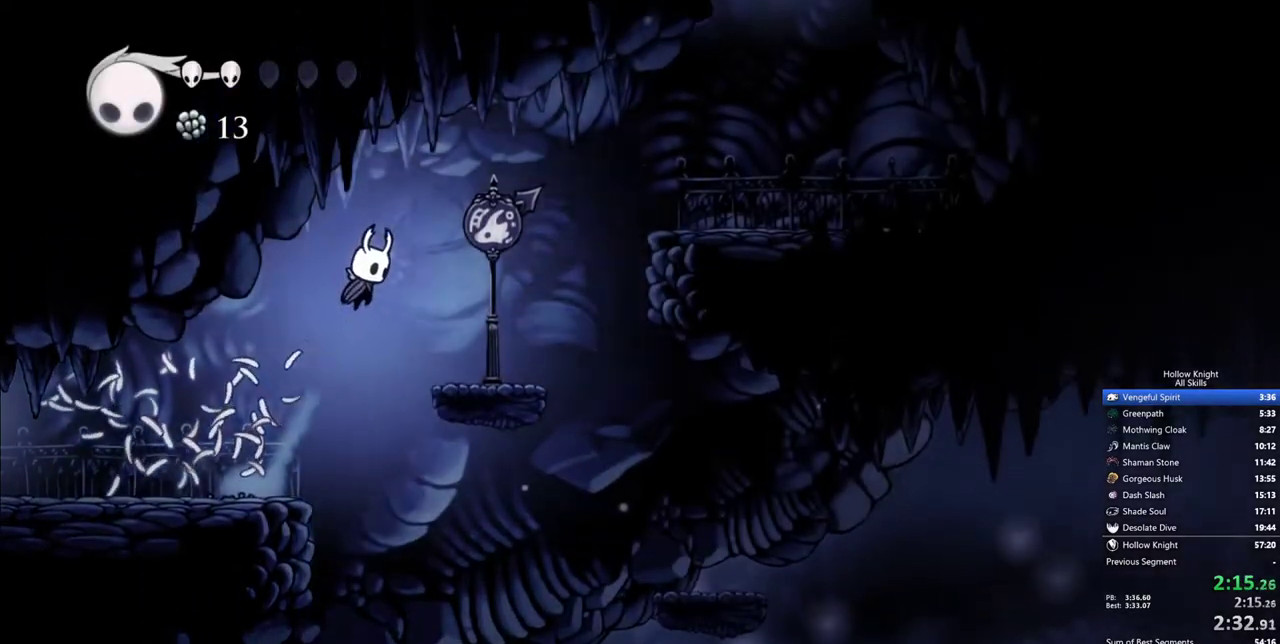
{"keys": ["jump", "right"], "events": [[33, "jump", "up"], [367, "jump", "down"]]}
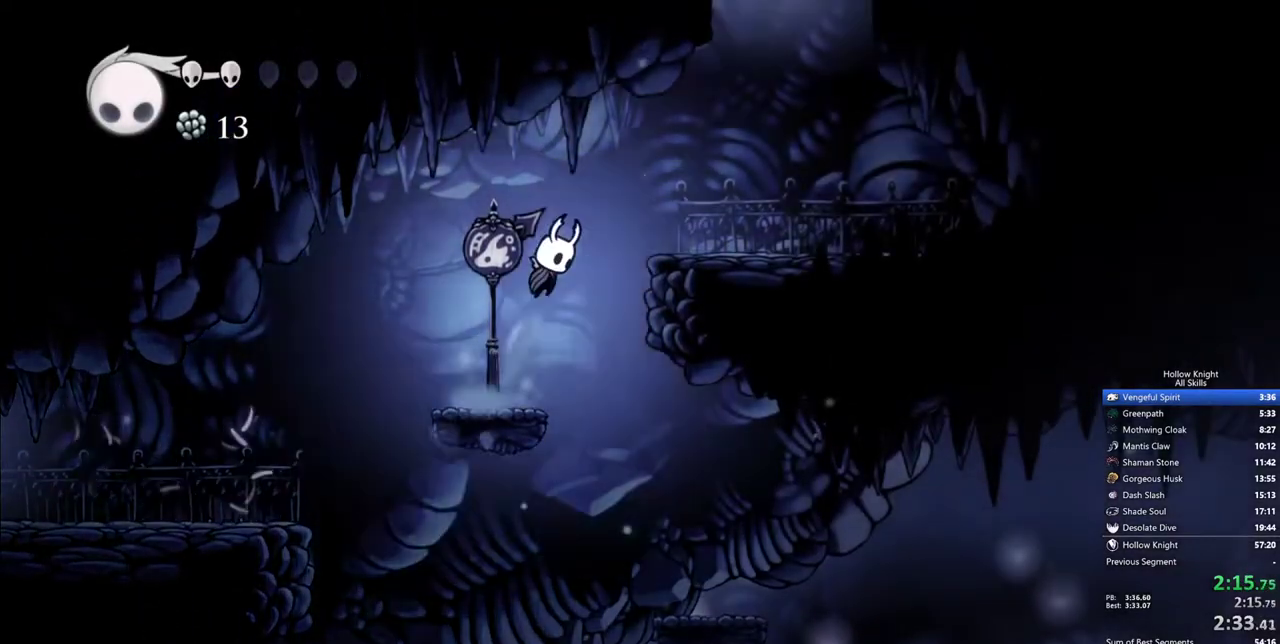
{"keys": ["jump", "right"], "events": [[250, "jump", "up"], [483, "jump", "down"]]}
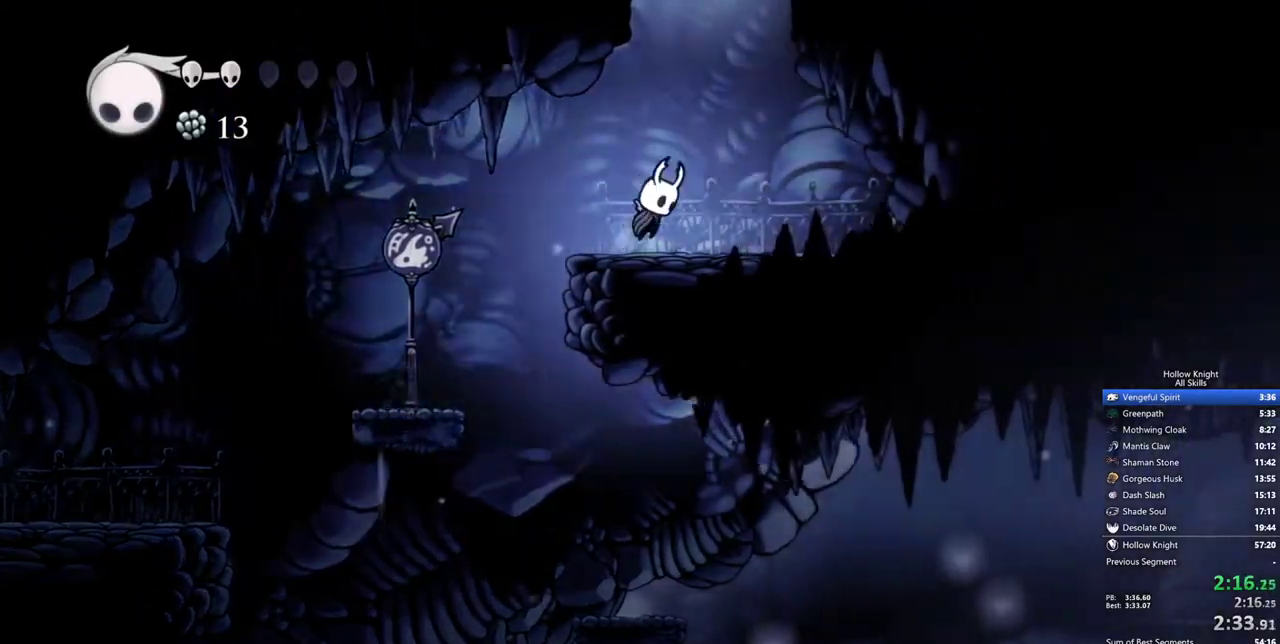
{"keys": ["down", "left"], "events": [[167, "down", "down"], [167, "left", "down"], [167, "right", "up"], [350, "jump", "up"]]}
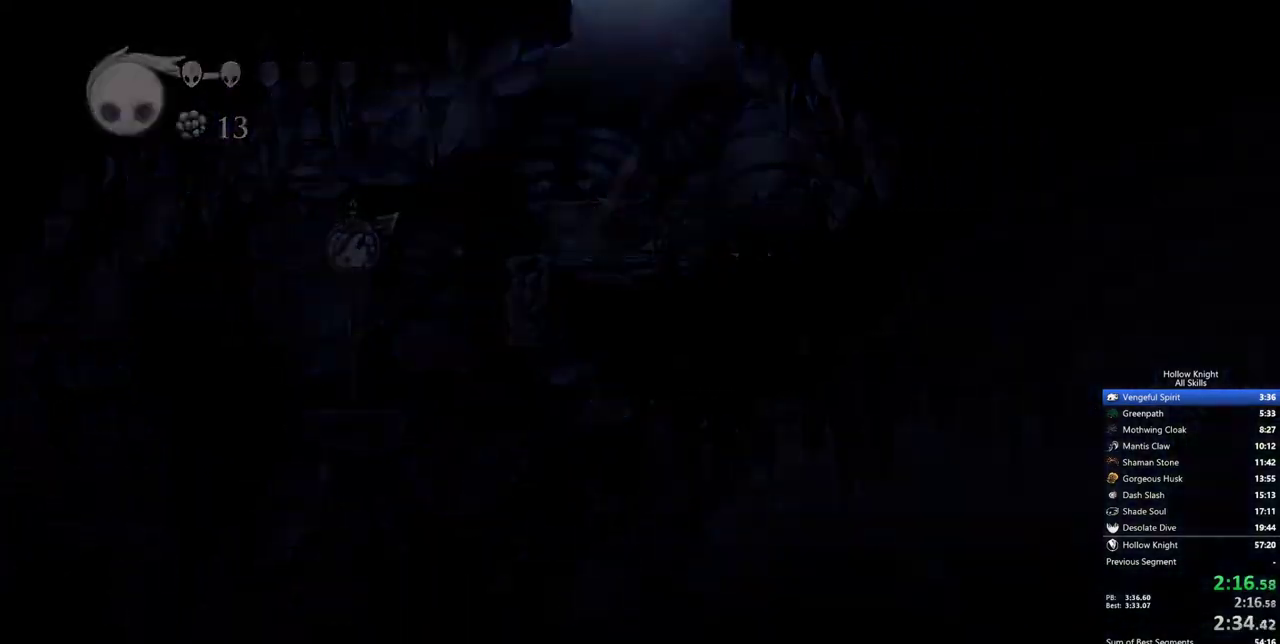
{"keys": ["down", "left"], "events": []}
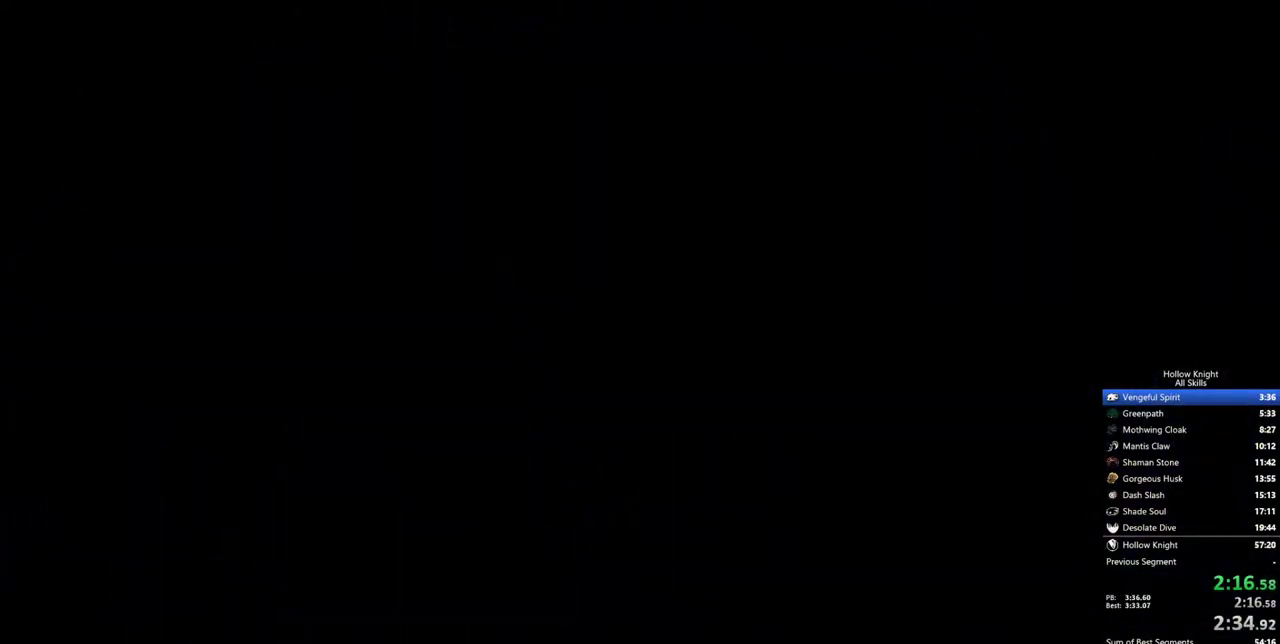
{"keys": ["down", "left"], "events": []}
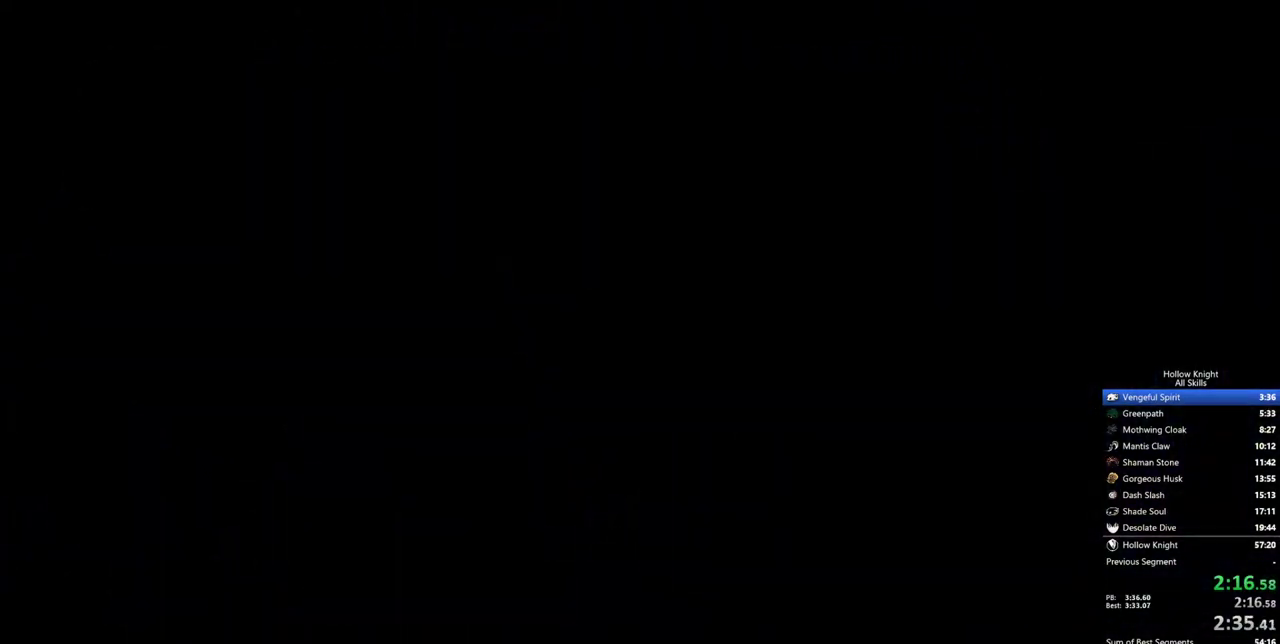
{"keys": ["down", "left"], "events": []}
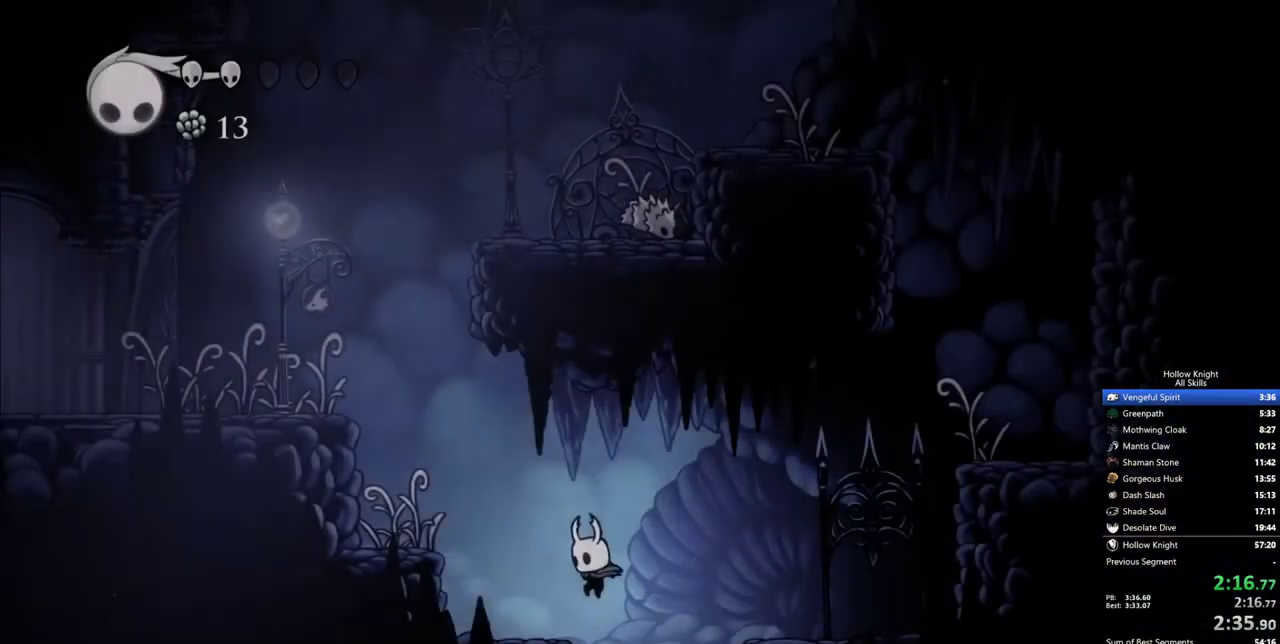
{"keys": ["down", "jump", "left"], "events": [[317, "jump", "down"]]}
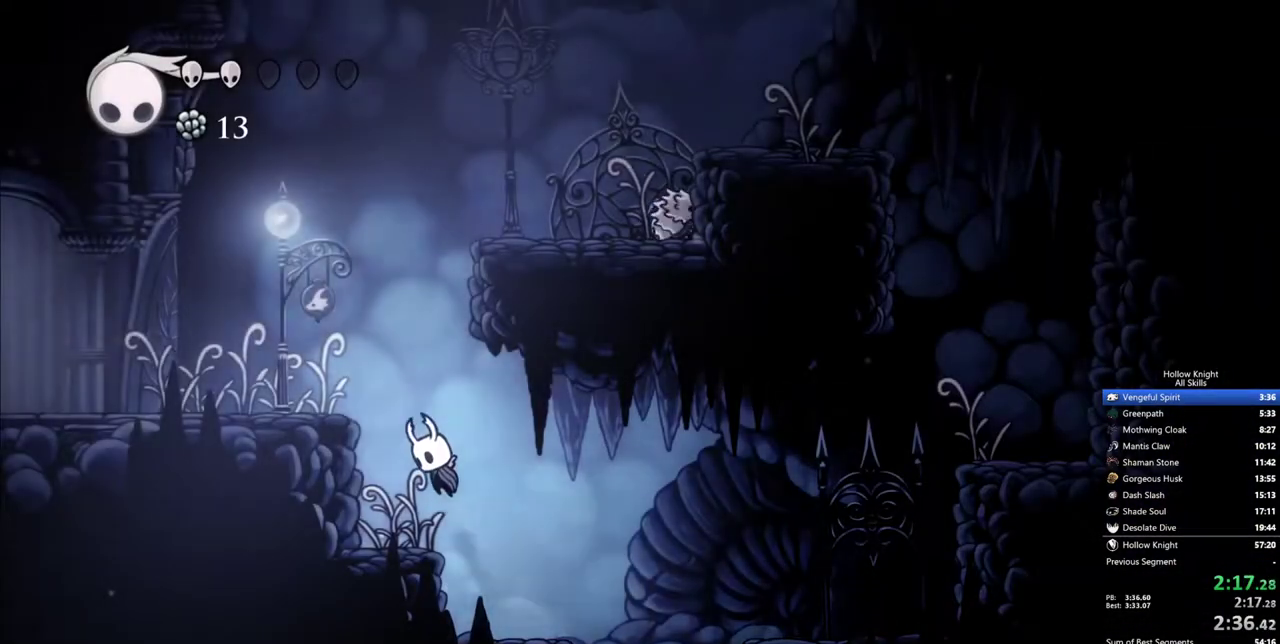
{"keys": ["down", "jump", "right"], "events": [[233, "jump", "up"], [333, "left", "up"], [383, "jump", "down"], [383, "right", "down"]]}
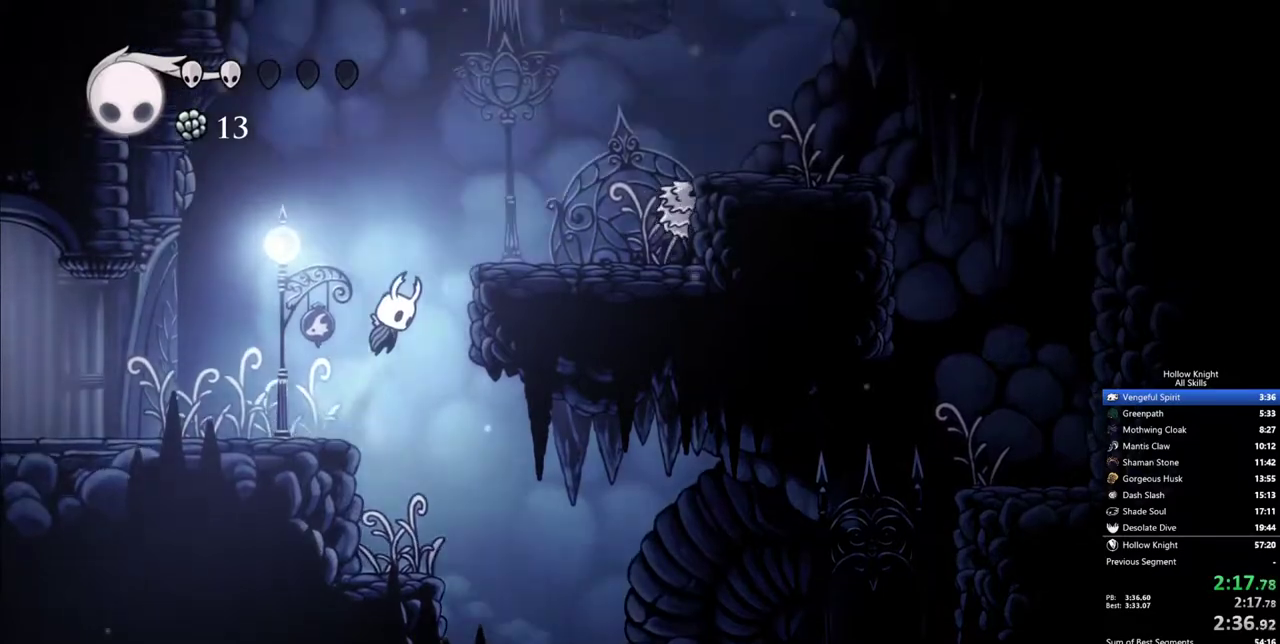
{"keys": ["down", "right"], "events": [[250, "jump", "up"]]}
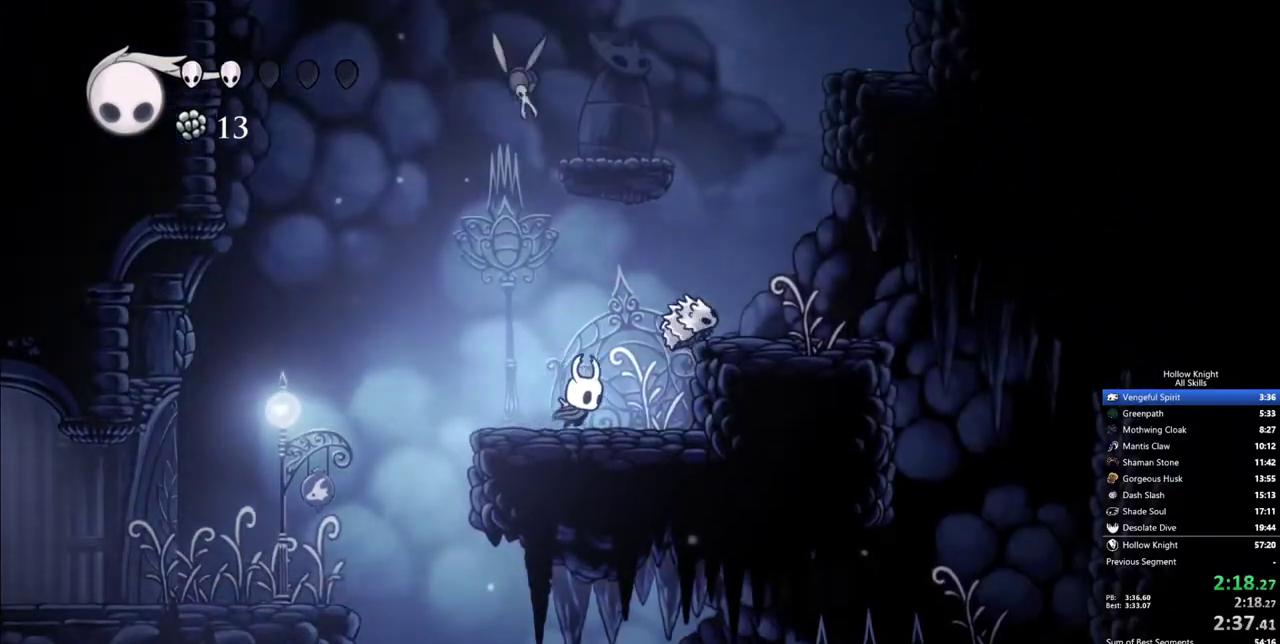
{"keys": ["down", "jump"], "events": [[33, "jump", "down"], [417, "right", "up"]]}
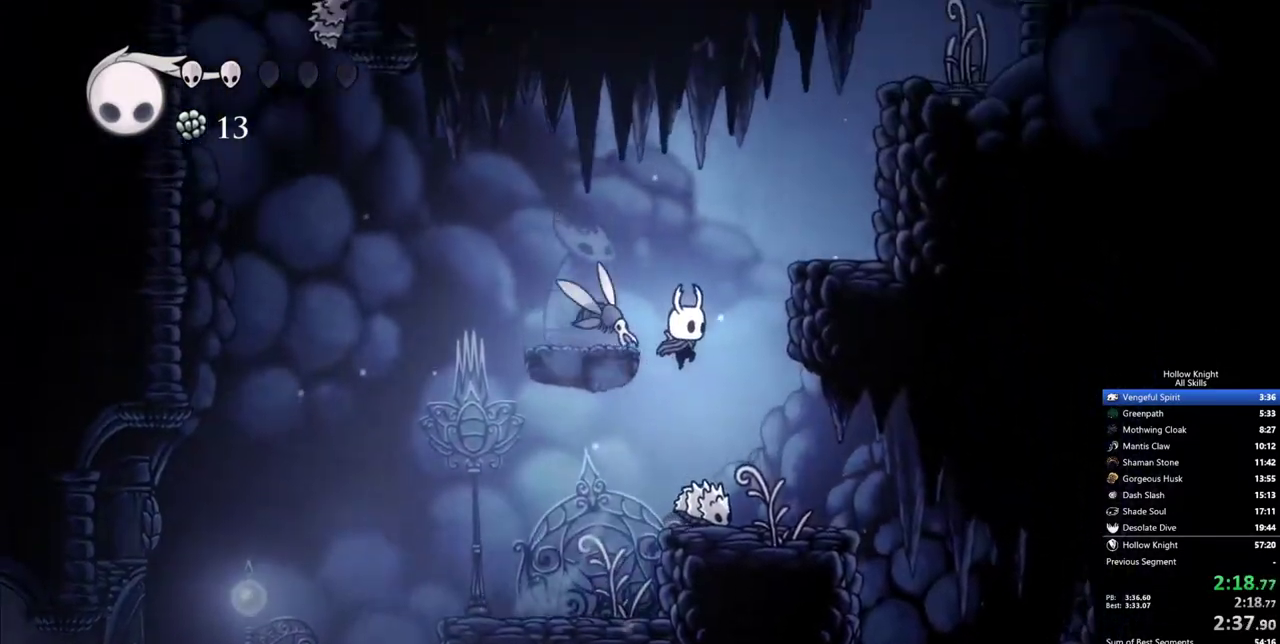
{"keys": ["right"], "events": [[50, "nail", "down"], [50, "right", "down"], [383, "down", "up"], [383, "jump", "up"], [383, "nail", "up"]]}